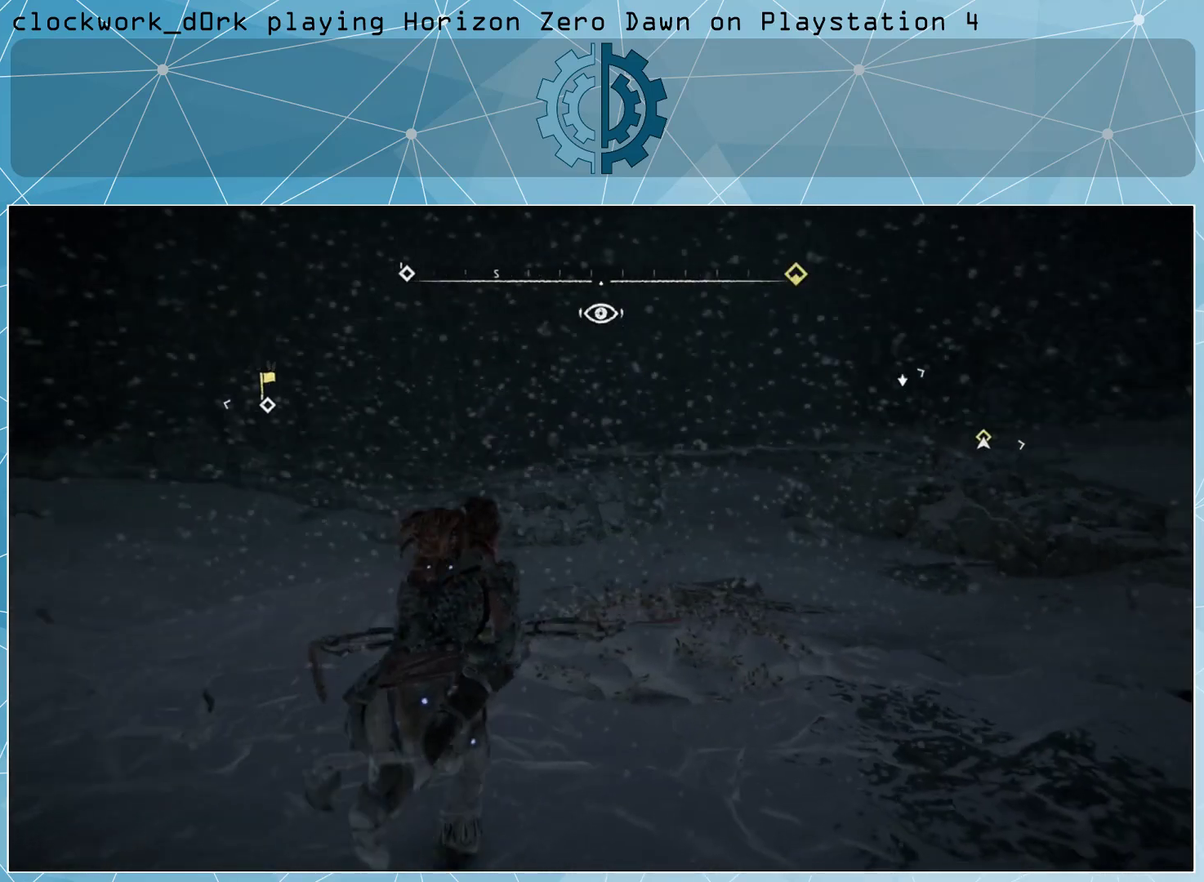
Gameplay with a controller (PlayStation layout); each line is a JSON object with the inputs held at the frame after it. "events" lists button and stick changes between this image and that frame as [ms after this image, input, new state], when the widget could be followed in between.
{"buttons": [], "left_stick": "up-right", "right_stick": "center", "events": [[367, "right_stick", "down-right"], [500, "right_stick", "center"]]}
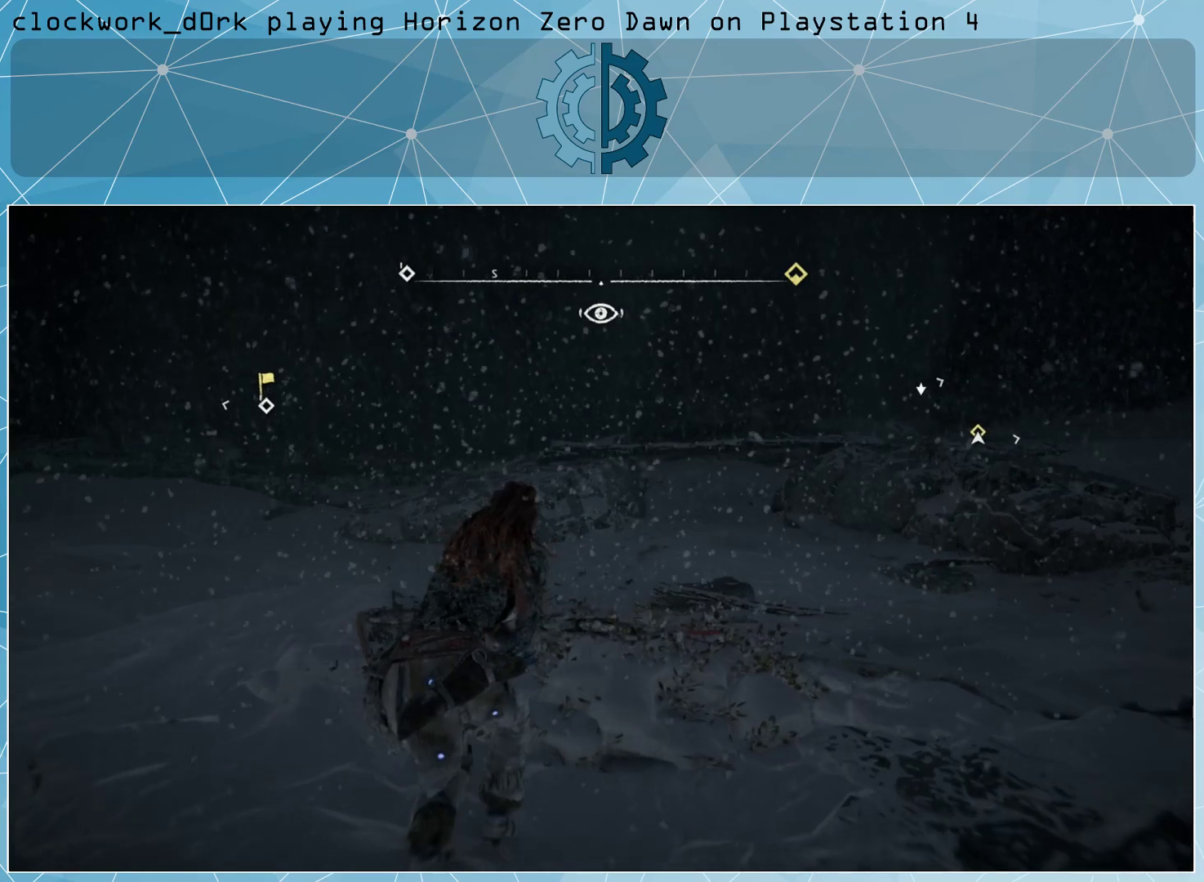
{"buttons": [], "left_stick": "up-right", "right_stick": "right", "events": [[233, "right_stick", "right"]]}
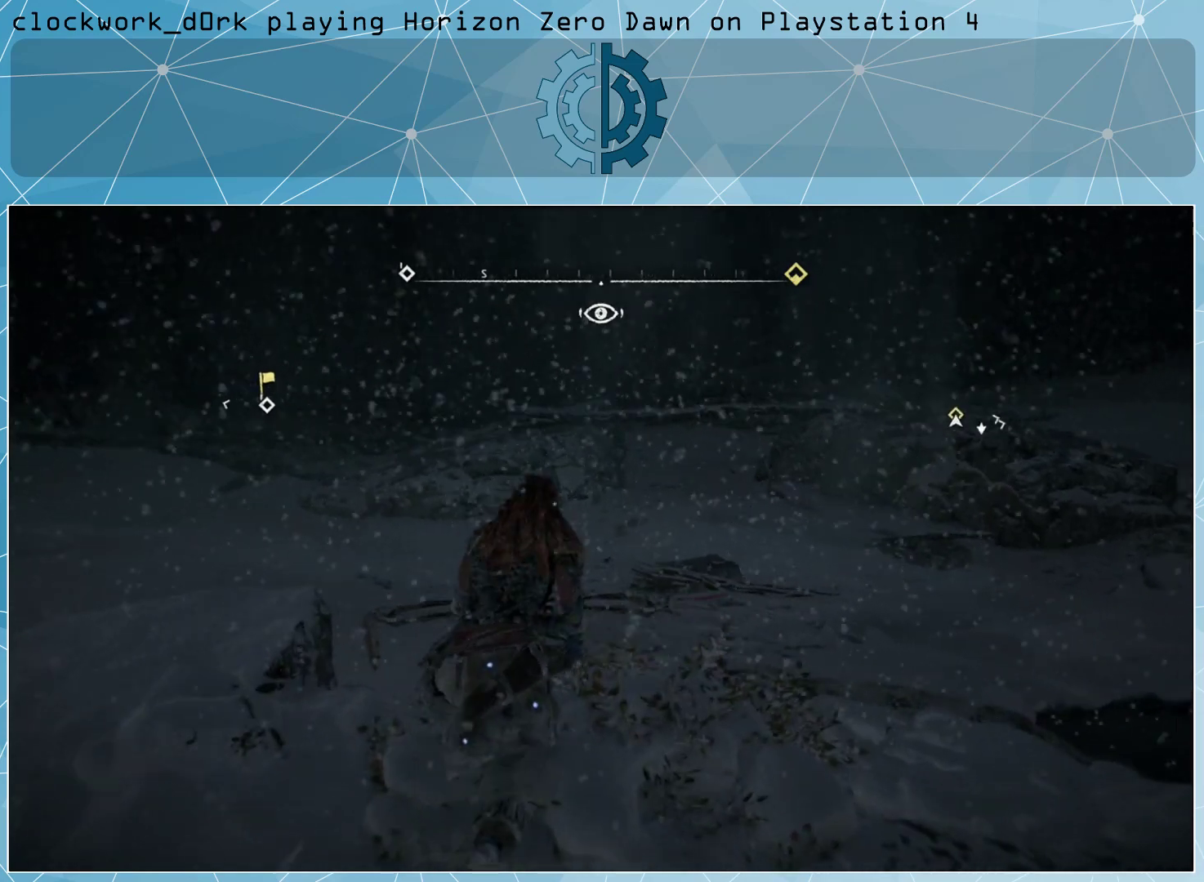
{"buttons": [], "left_stick": "up-right", "right_stick": "center", "events": [[100, "right_stick", "center"]]}
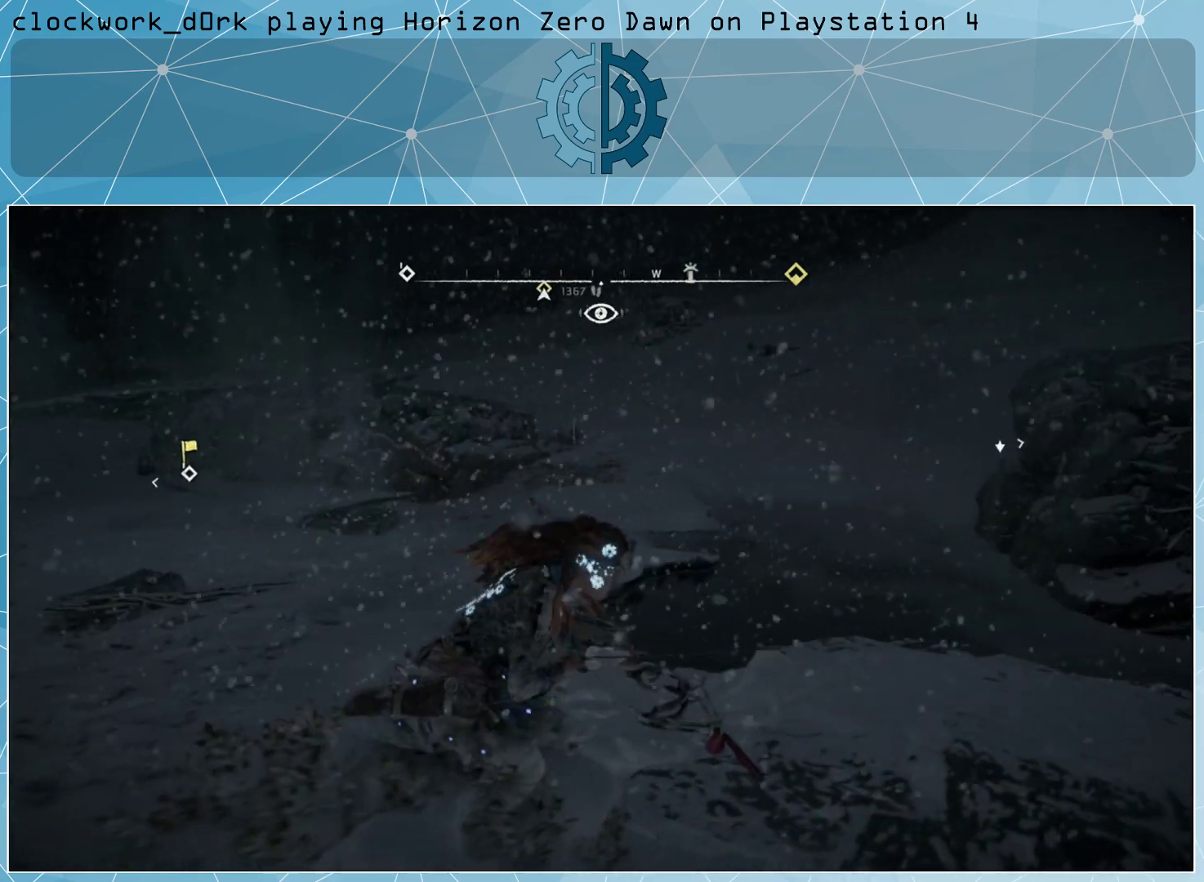
{"buttons": [], "left_stick": "center", "right_stick": "left", "events": [[33, "left_stick", "center"], [133, "right_stick", "left"]]}
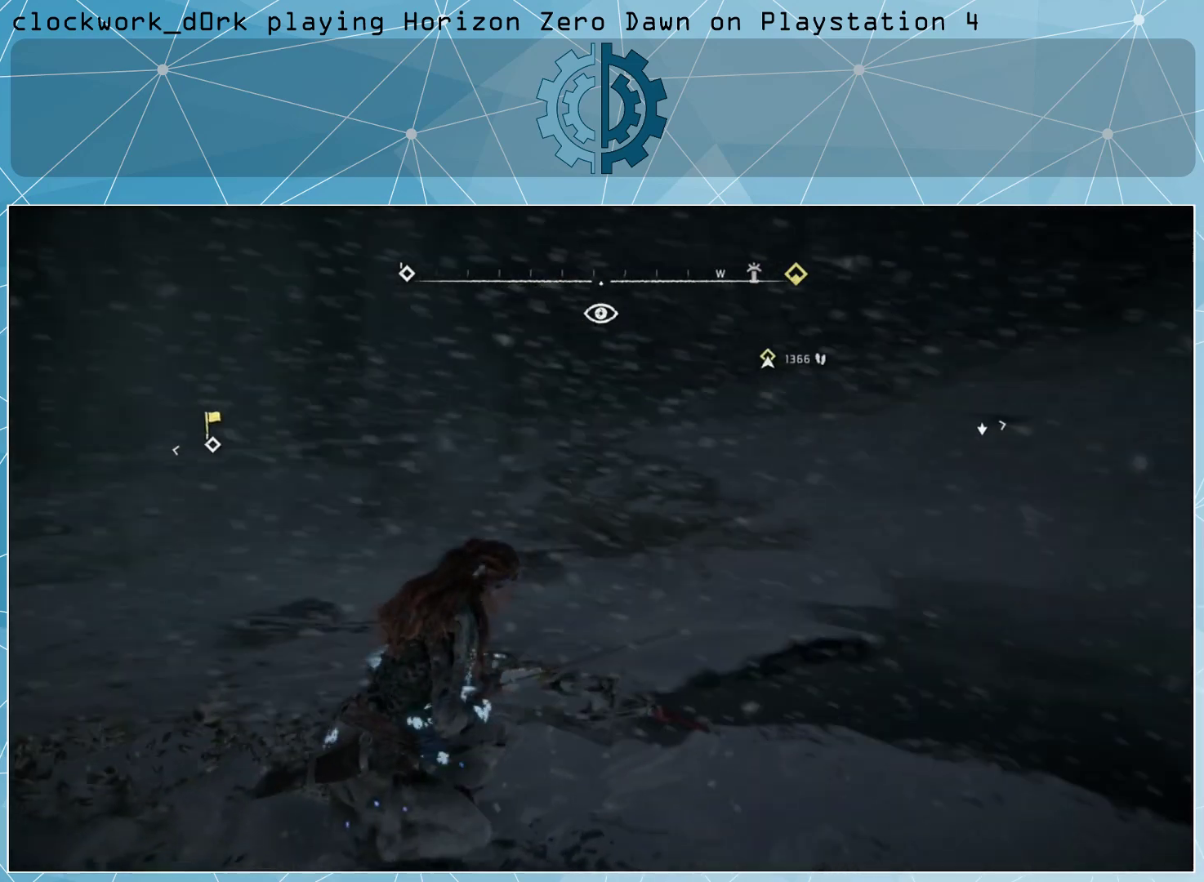
{"buttons": [], "left_stick": "up", "right_stick": "center", "events": [[33, "left_stick", "up"], [33, "right_stick", "center"]]}
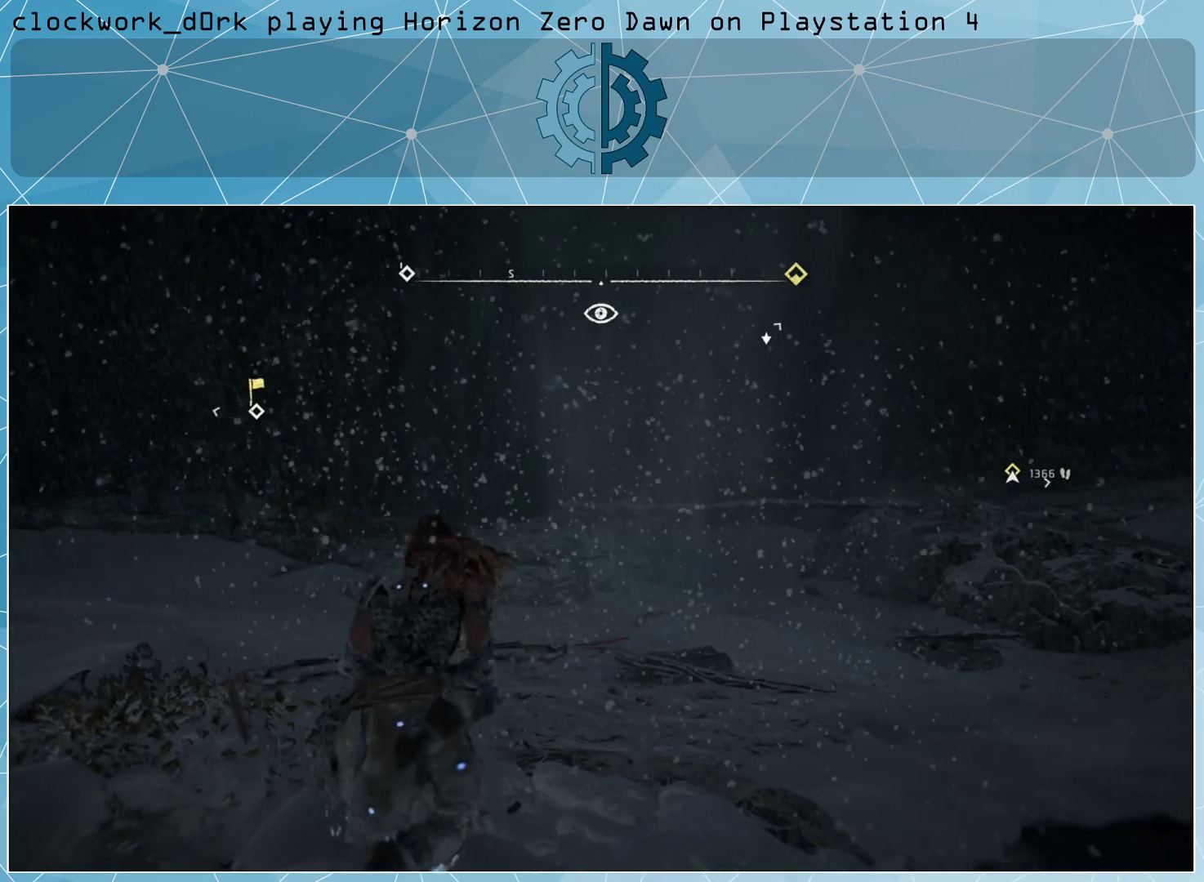
{"buttons": [], "left_stick": "up", "right_stick": "center", "events": [[133, "right_stick", "left"], [400, "right_stick", "center"]]}
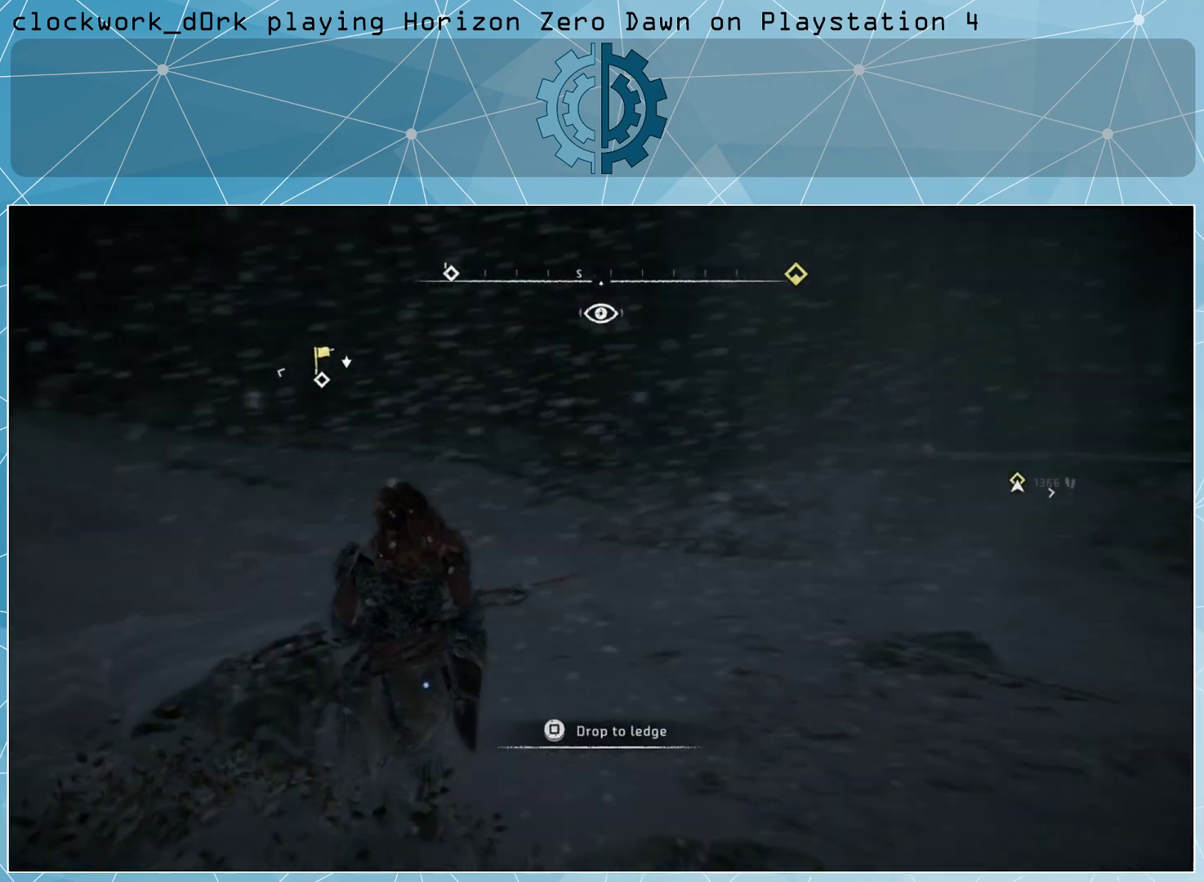
{"buttons": [], "left_stick": "up", "right_stick": "center", "events": []}
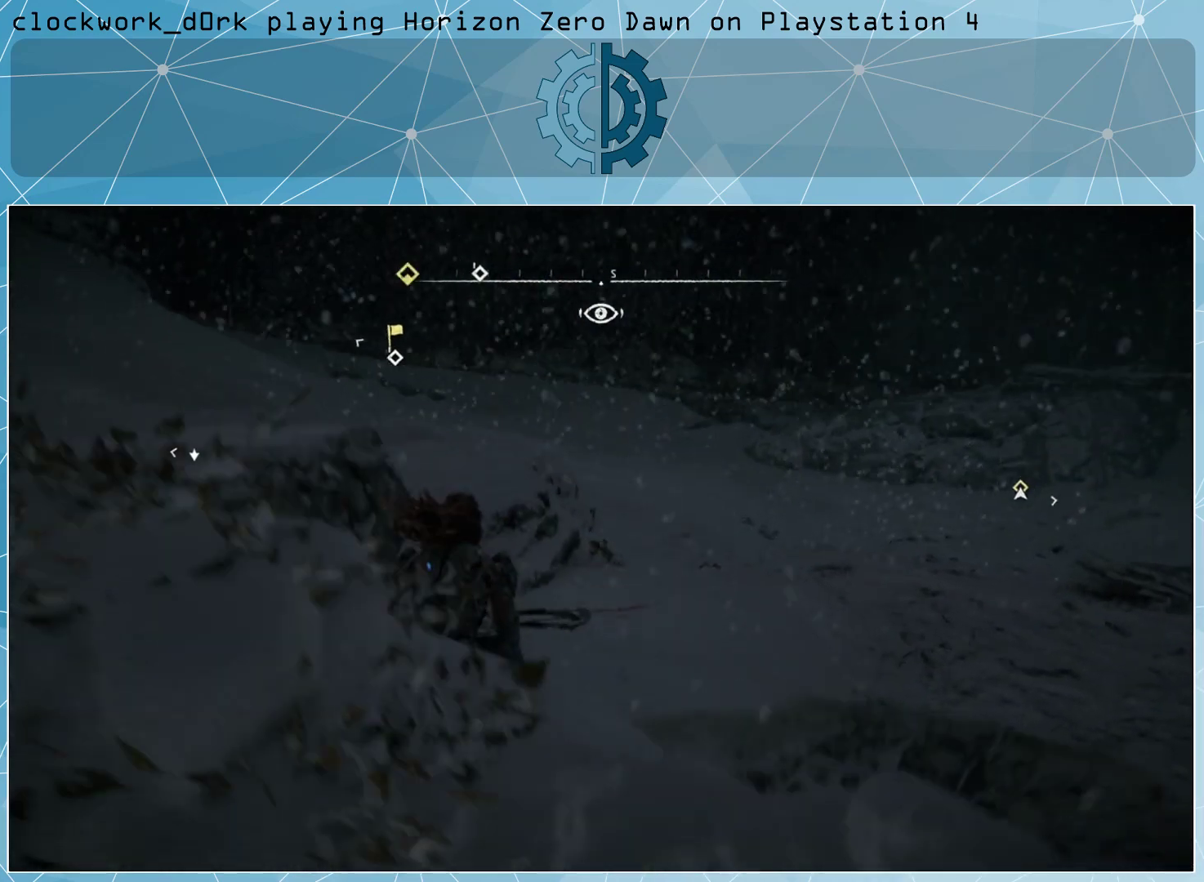
{"buttons": [], "left_stick": "up-right", "right_stick": "center", "events": [[33, "left_stick", "up-right"]]}
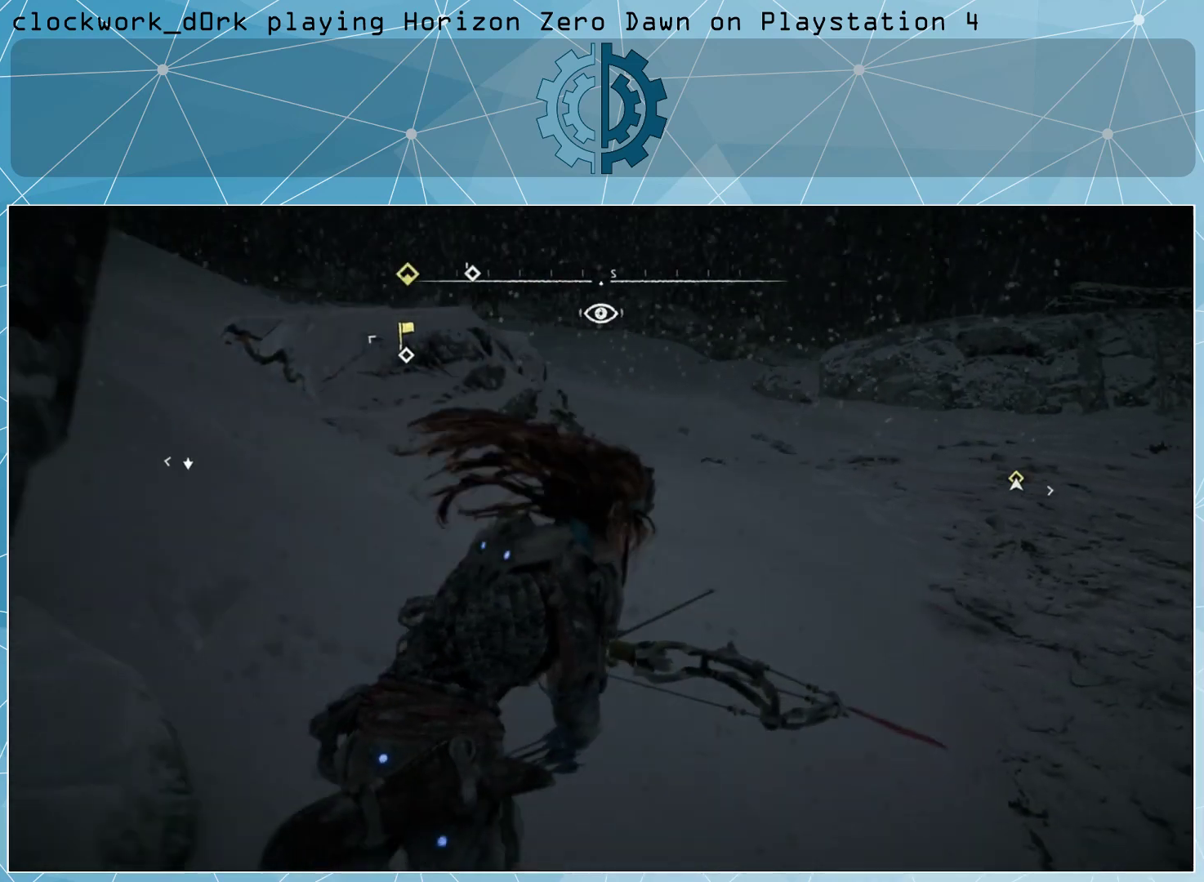
{"buttons": [], "left_stick": "up-right", "right_stick": "center", "events": [[100, "right_stick", "up"], [300, "right_stick", "center"]]}
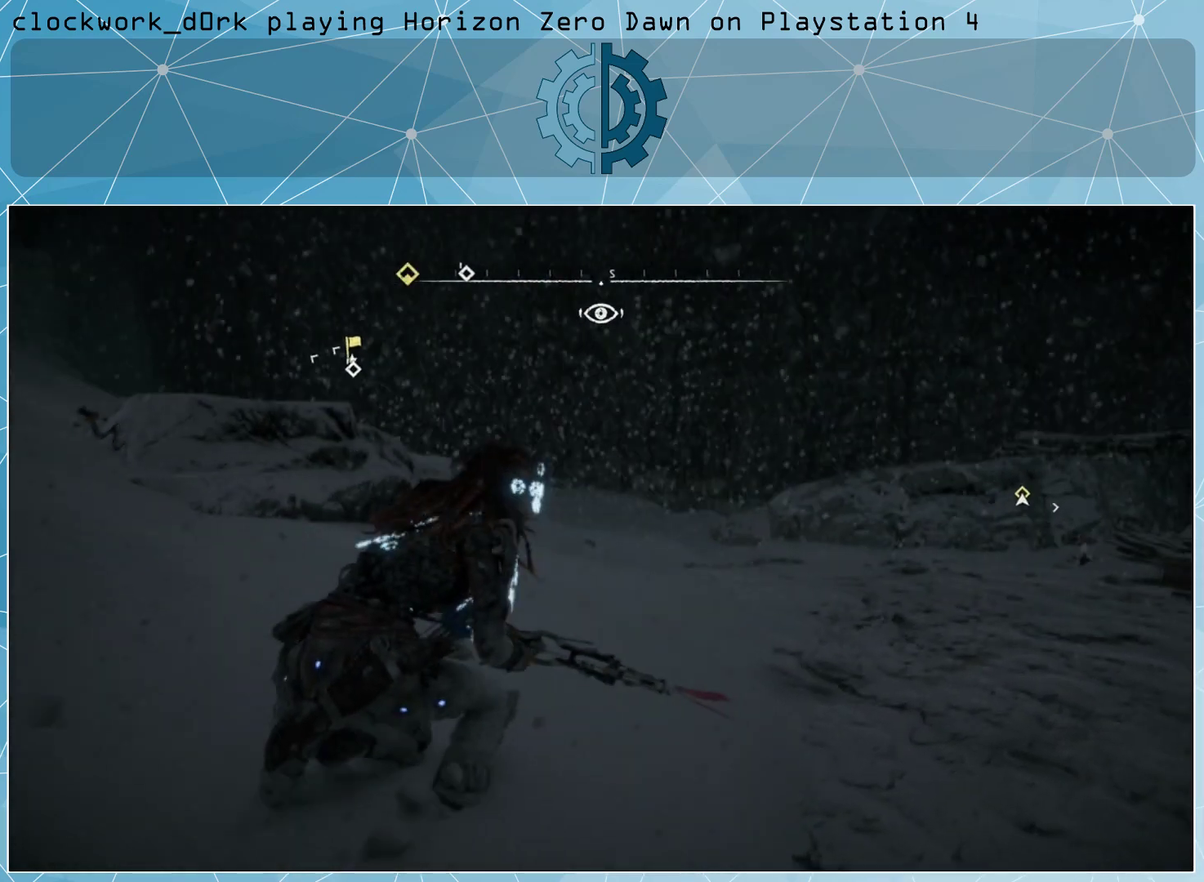
{"buttons": [], "left_stick": "up-right", "right_stick": "center", "events": []}
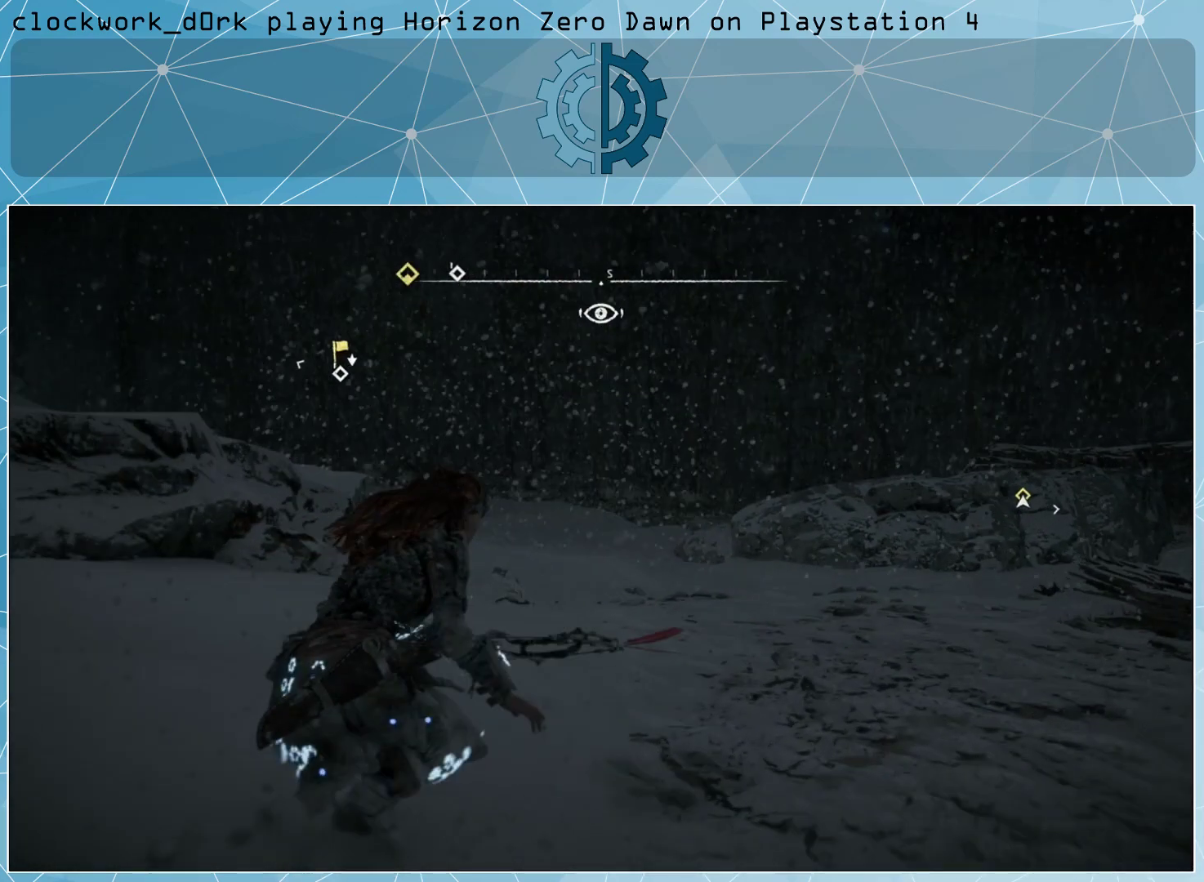
{"buttons": [], "left_stick": "up-right", "right_stick": "center", "events": [[33, "right_stick", "right"], [233, "right_stick", "center"]]}
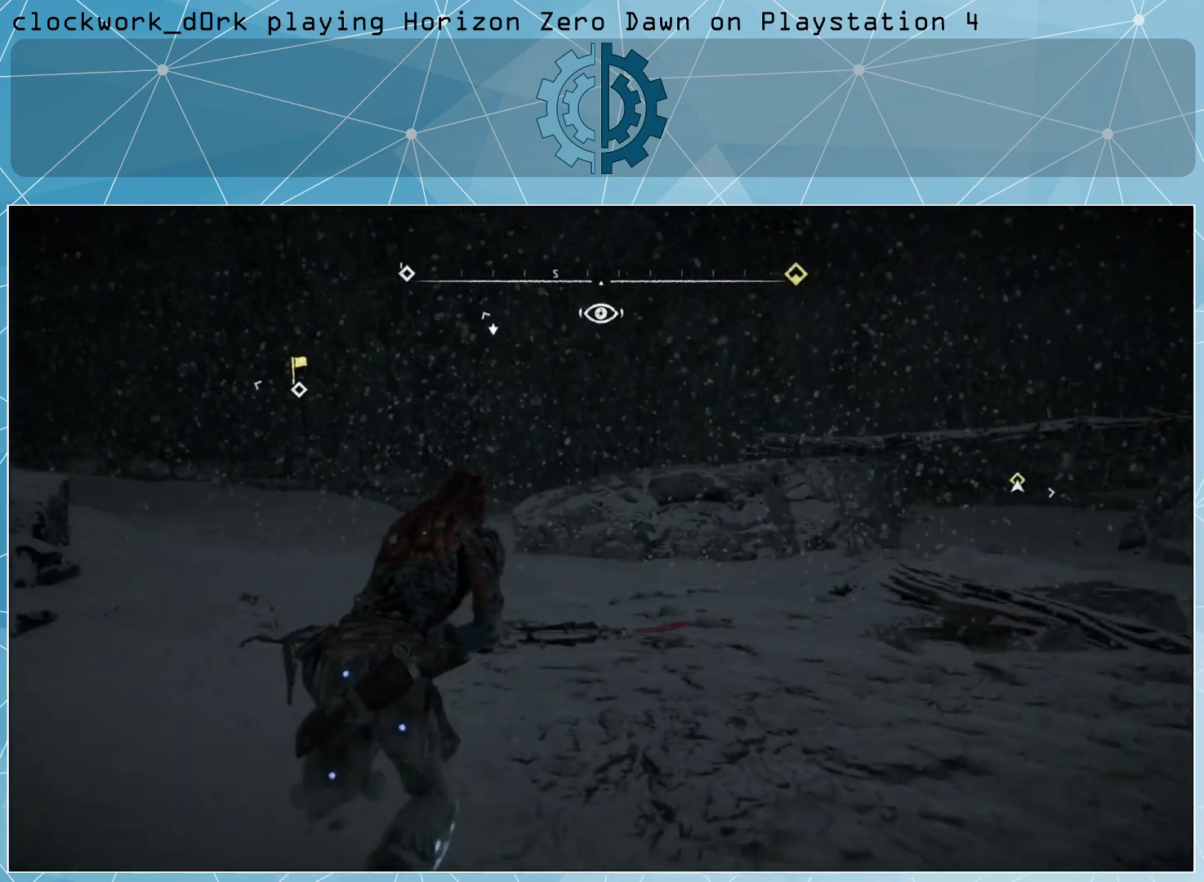
{"buttons": [], "left_stick": "up-right", "right_stick": "center", "events": [[167, "left_stick", "up"], [367, "left_stick", "up-right"]]}
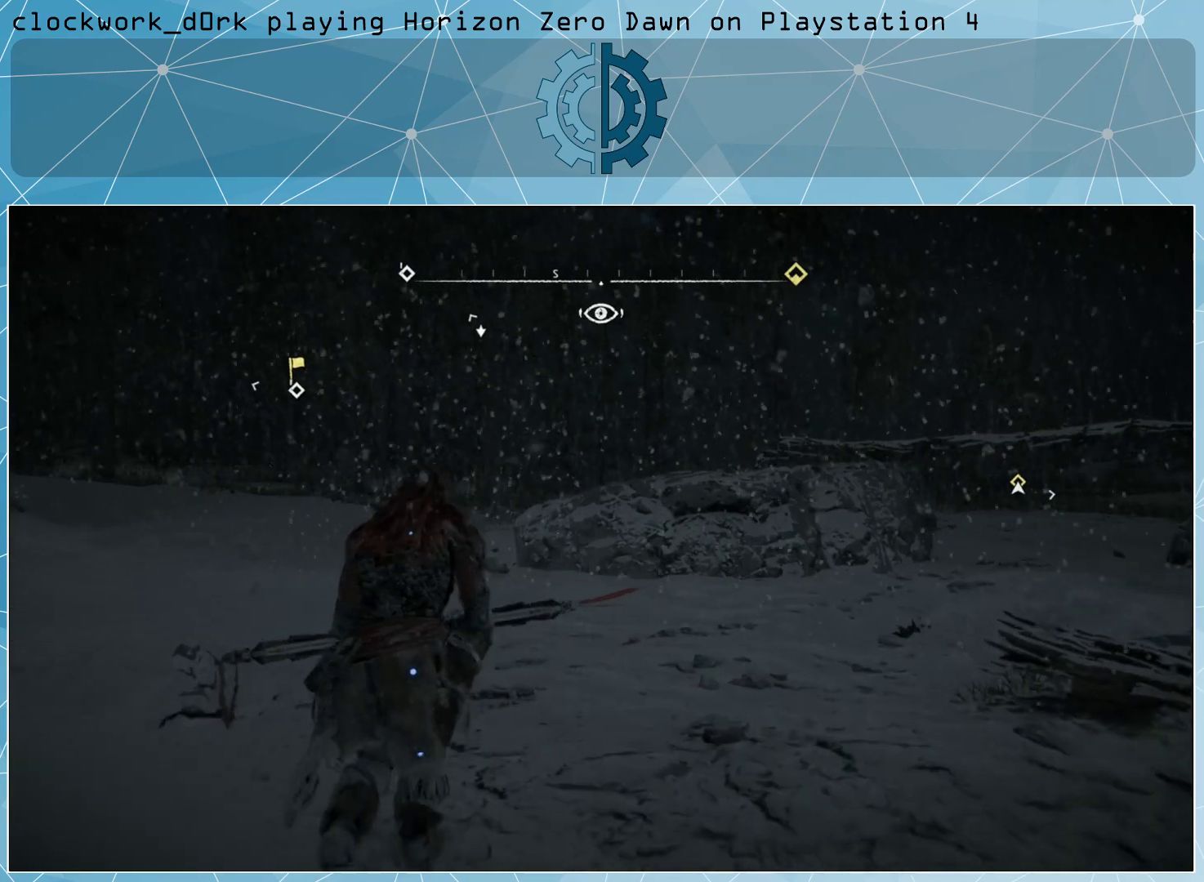
{"buttons": [], "left_stick": "up-right", "right_stick": "center", "events": [[67, "right_stick", "right"], [200, "right_stick", "center"]]}
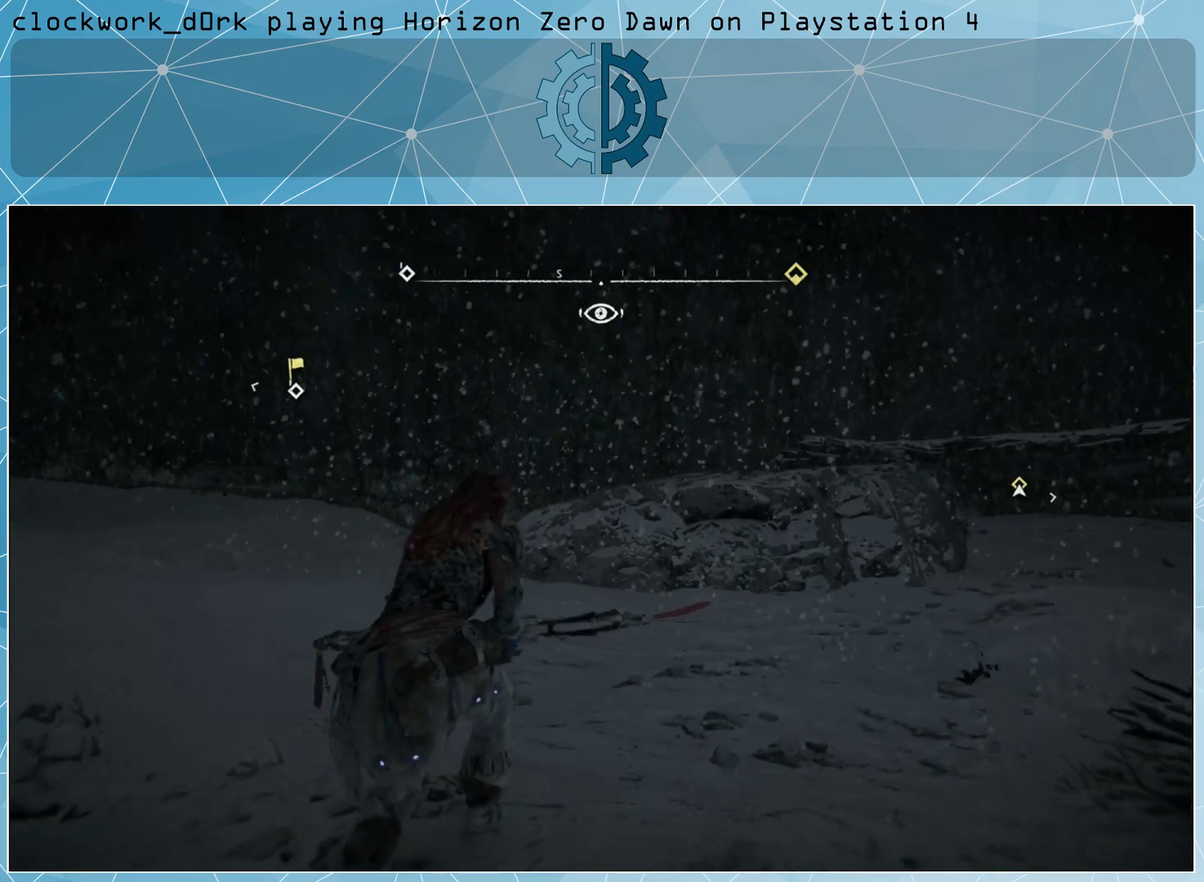
{"buttons": [], "left_stick": "up-right", "right_stick": "left", "events": [[67, "right_stick", "left"]]}
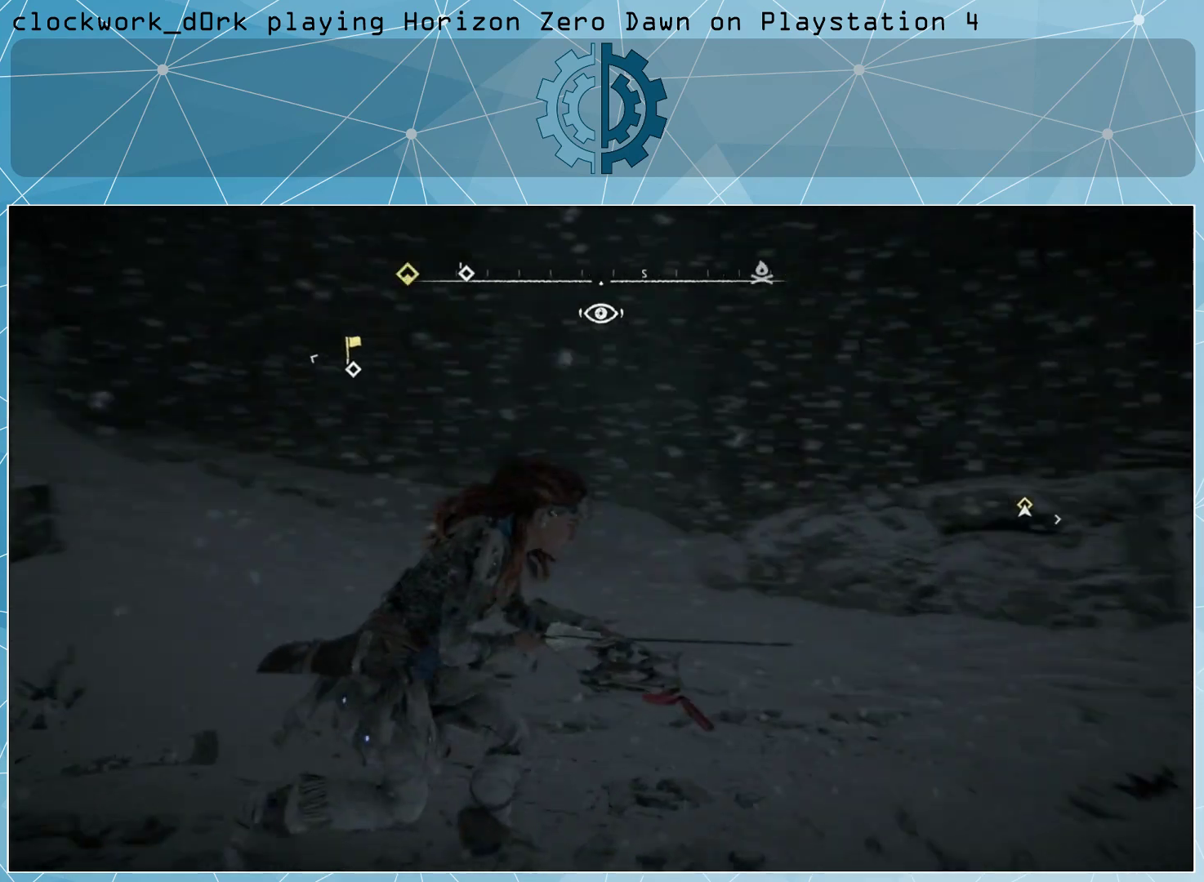
{"buttons": [], "left_stick": "right", "right_stick": "center", "events": [[33, "right_stick", "center"], [200, "left_stick", "right"], [233, "right_stick", "up-left"], [433, "right_stick", "center"]]}
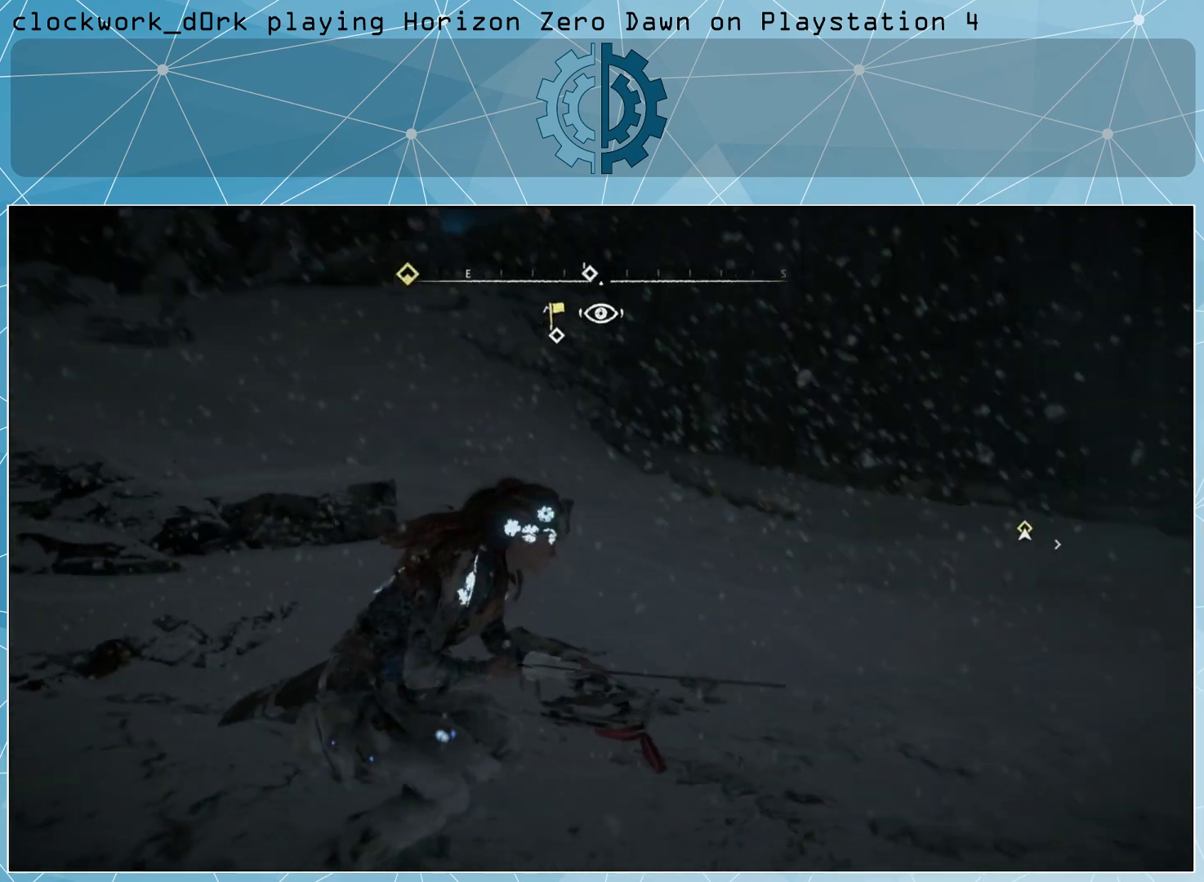
{"buttons": [], "left_stick": "right", "right_stick": "center", "events": [[133, "right_stick", "up-left"], [267, "right_stick", "center"]]}
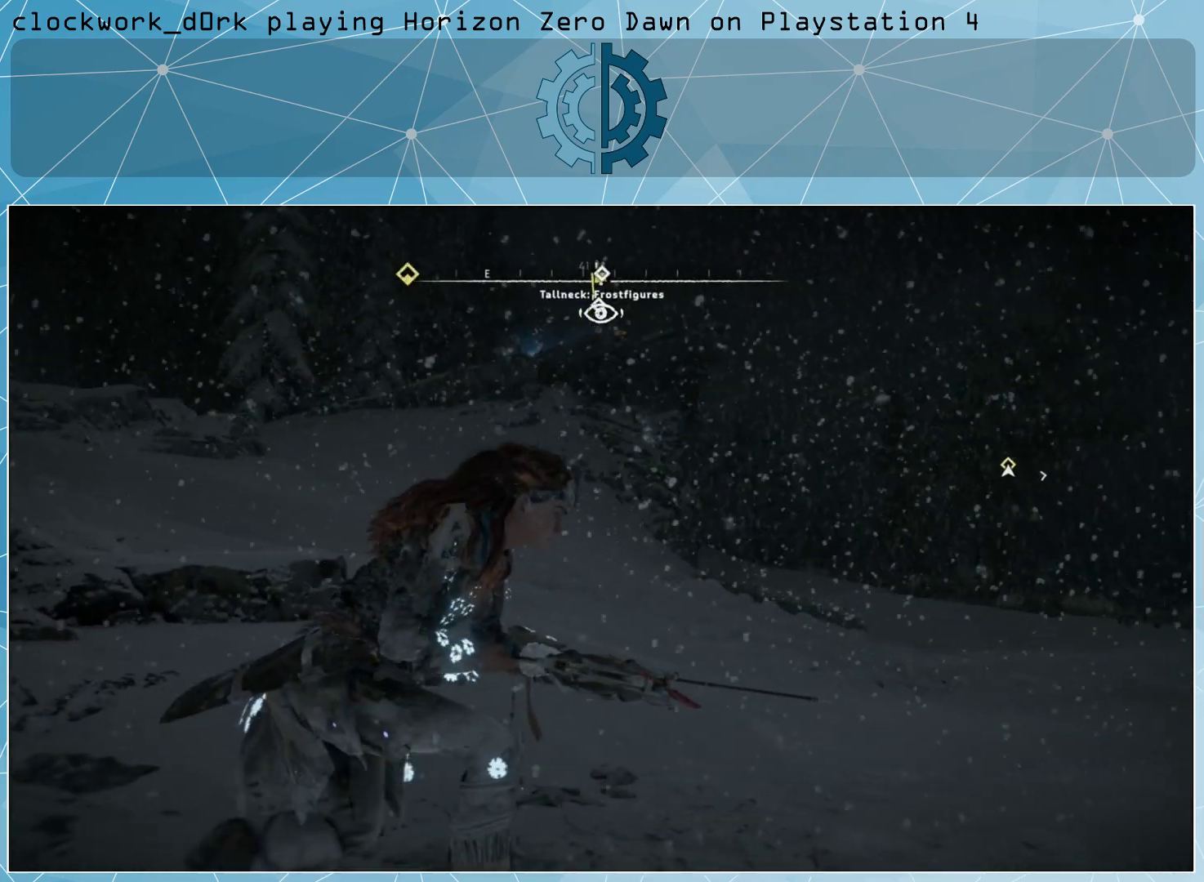
{"buttons": [], "left_stick": "right", "right_stick": "center", "events": []}
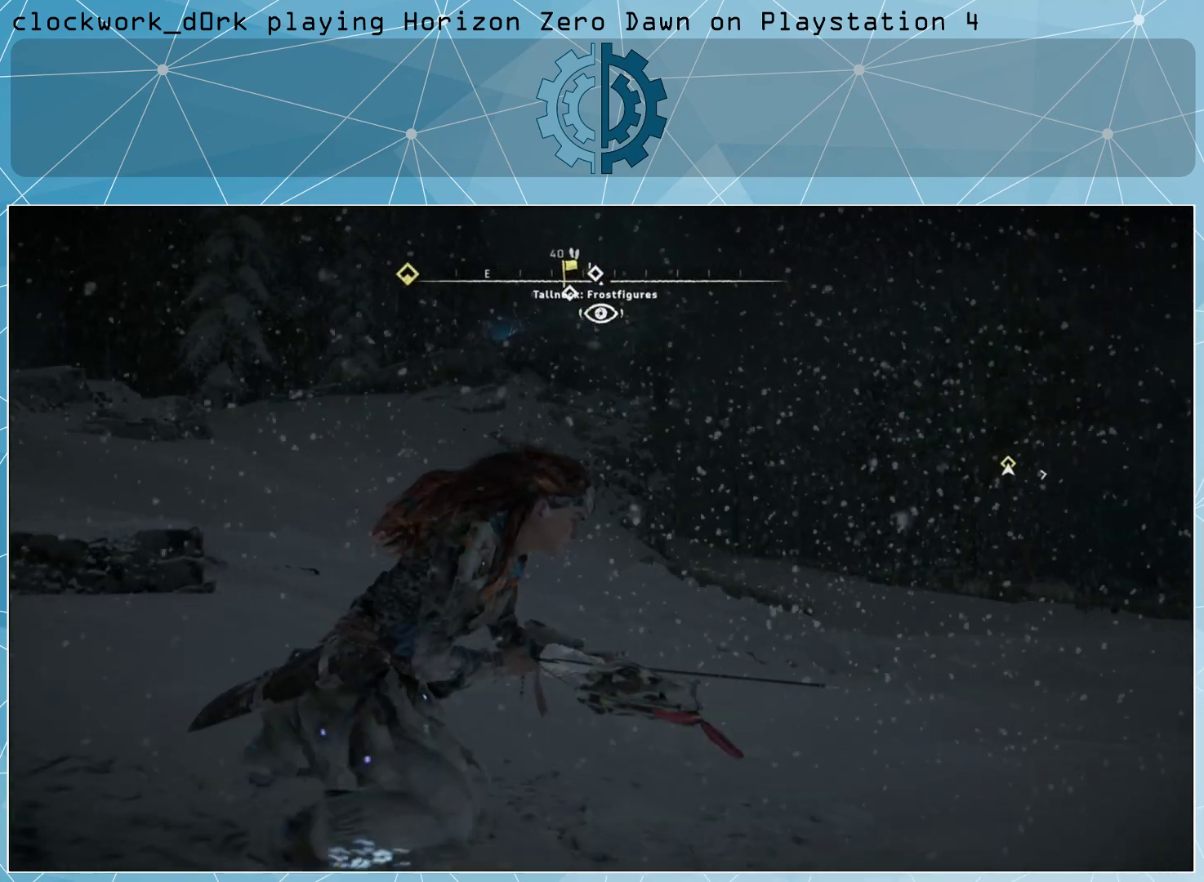
{"buttons": [], "left_stick": "up-right", "right_stick": "left", "events": [[367, "right_stick", "left"], [400, "left_stick", "up-right"]]}
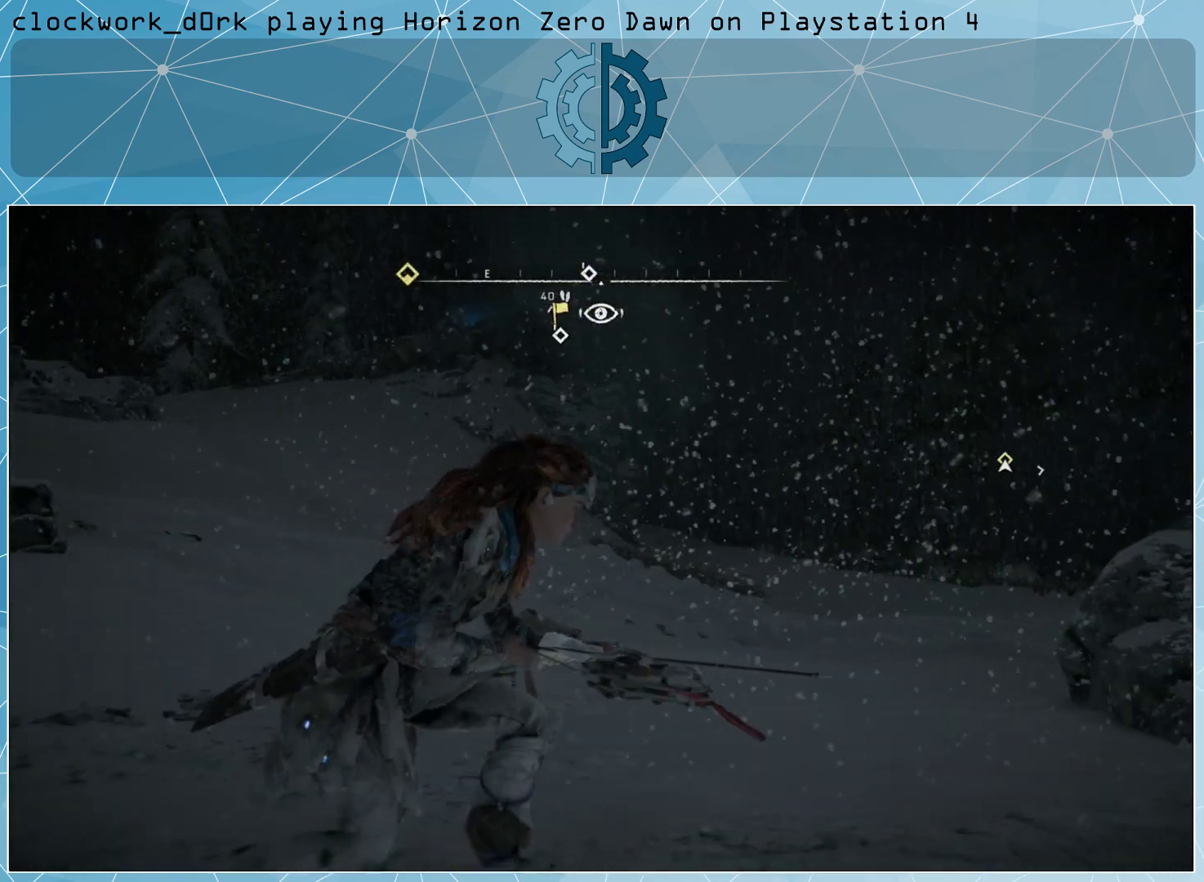
{"buttons": [], "left_stick": "up-right", "right_stick": "center", "events": [[133, "right_stick", "center"]]}
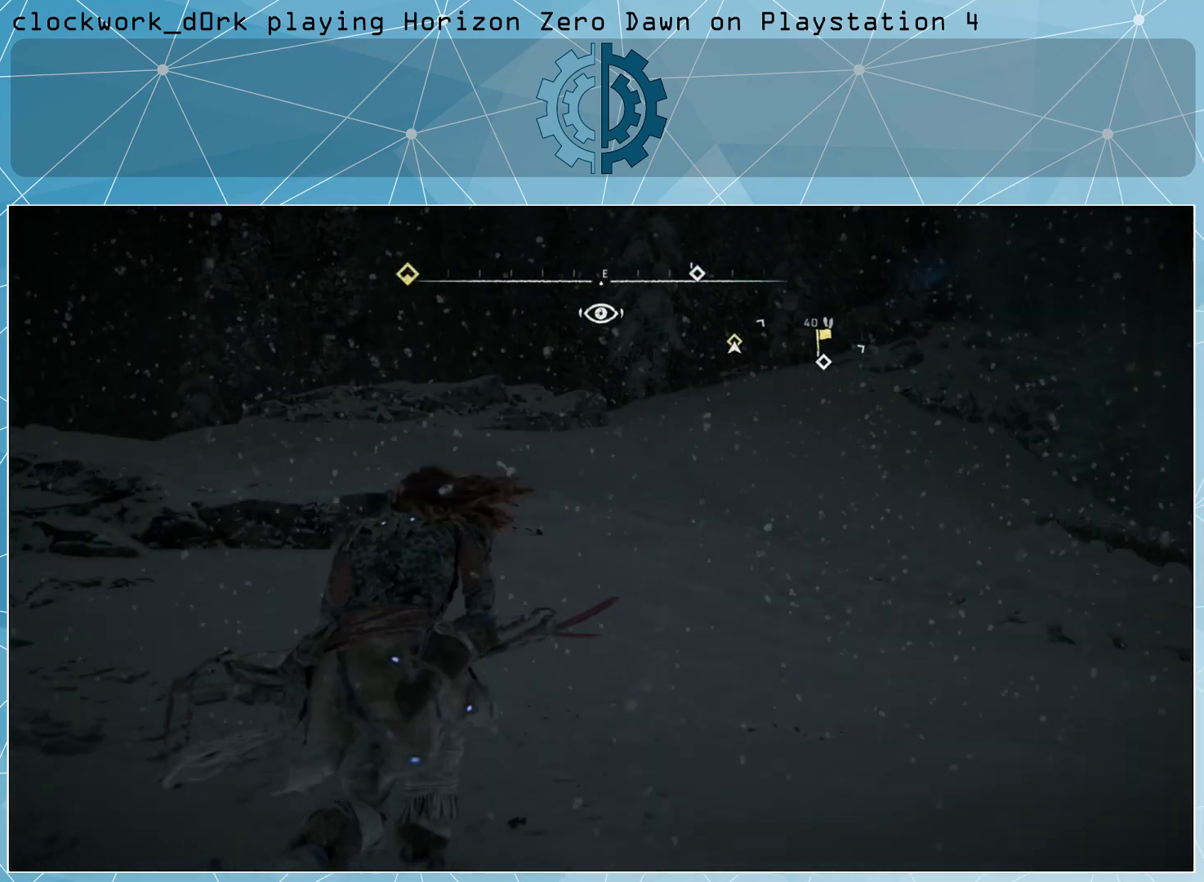
{"buttons": [], "left_stick": "up", "right_stick": "center", "events": [[167, "left_stick", "up"], [233, "right_stick", "left"], [400, "right_stick", "center"]]}
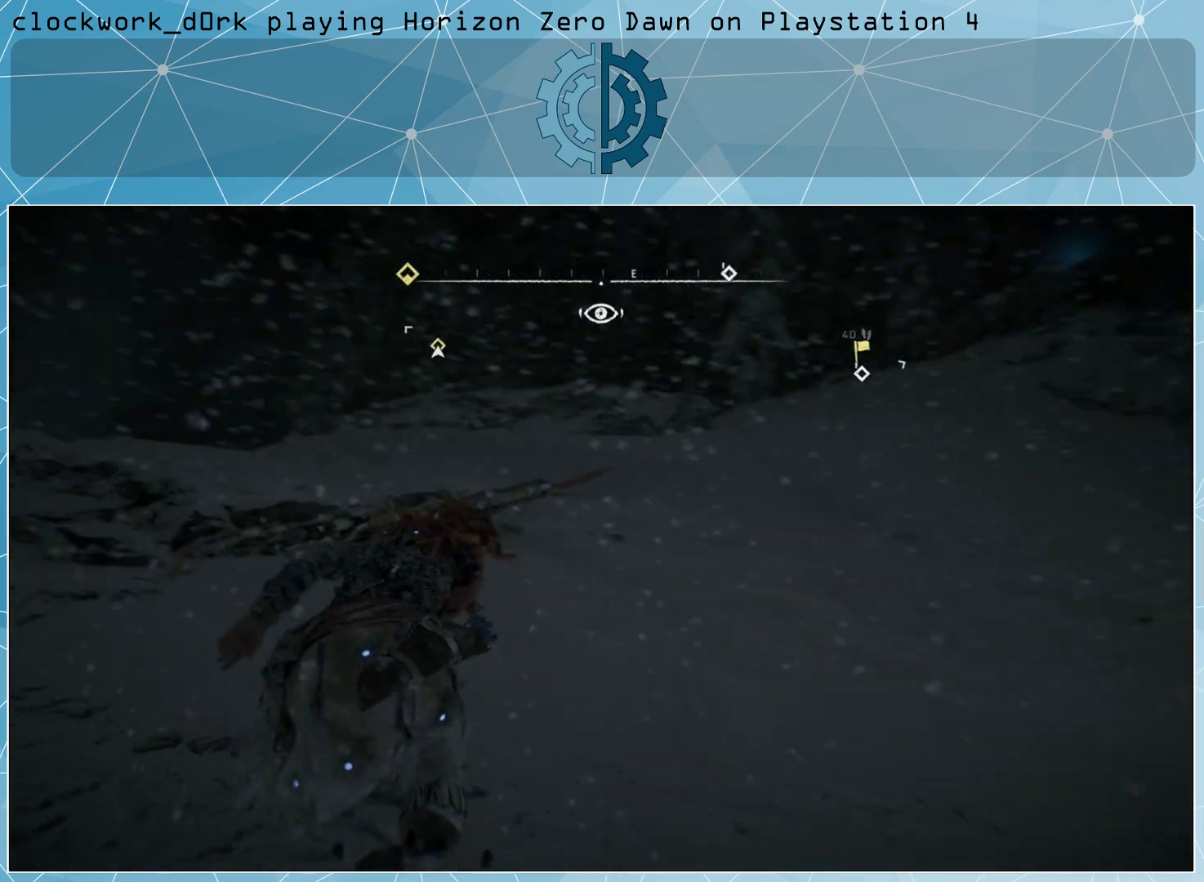
{"buttons": [], "left_stick": "up", "right_stick": "left", "events": [[100, "right_stick", "left"], [200, "right_stick", "center"], [500, "right_stick", "left"]]}
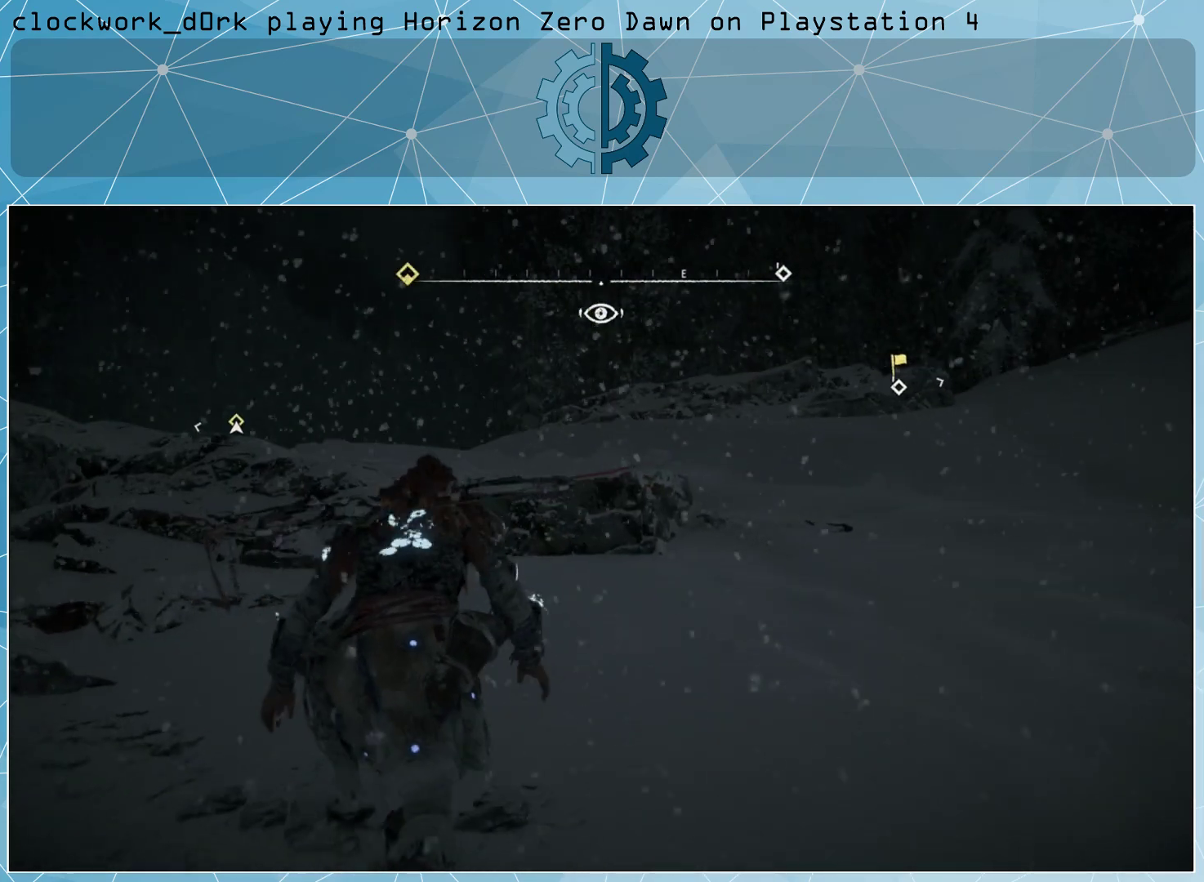
{"buttons": [], "left_stick": "up", "right_stick": "left", "events": [[167, "right_stick", "center"], [433, "right_stick", "left"]]}
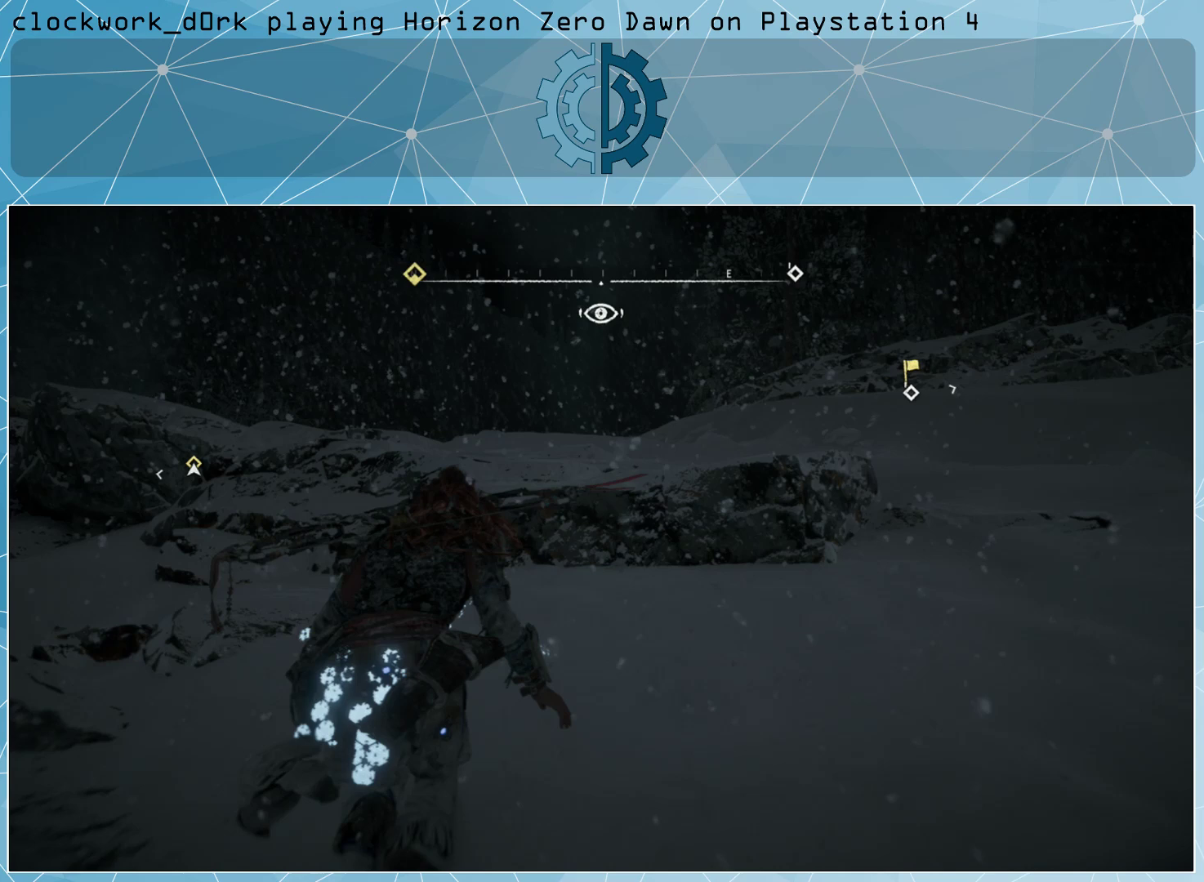
{"buttons": [], "left_stick": "up", "right_stick": "left", "events": [[67, "right_stick", "center"], [500, "right_stick", "left"]]}
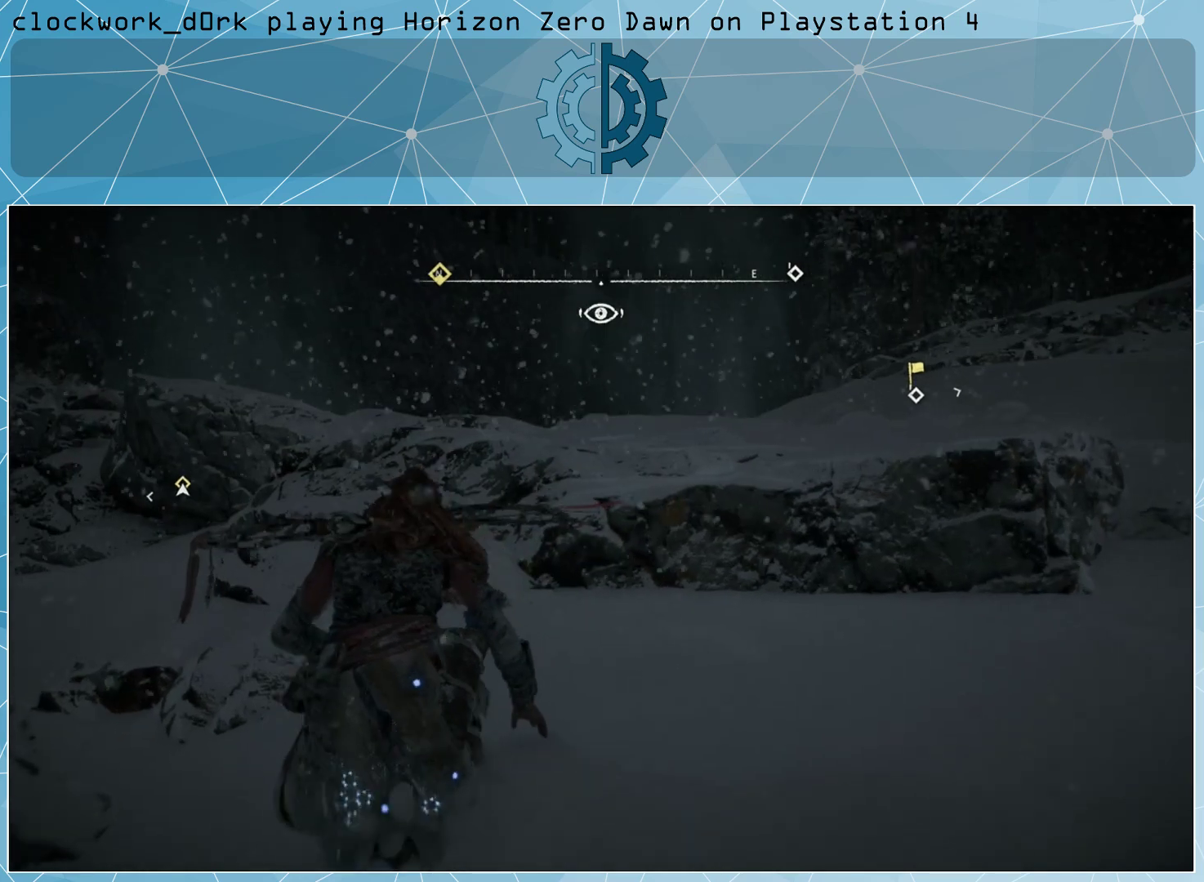
{"buttons": [], "left_stick": "up", "right_stick": "center", "events": [[100, "right_stick", "center"]]}
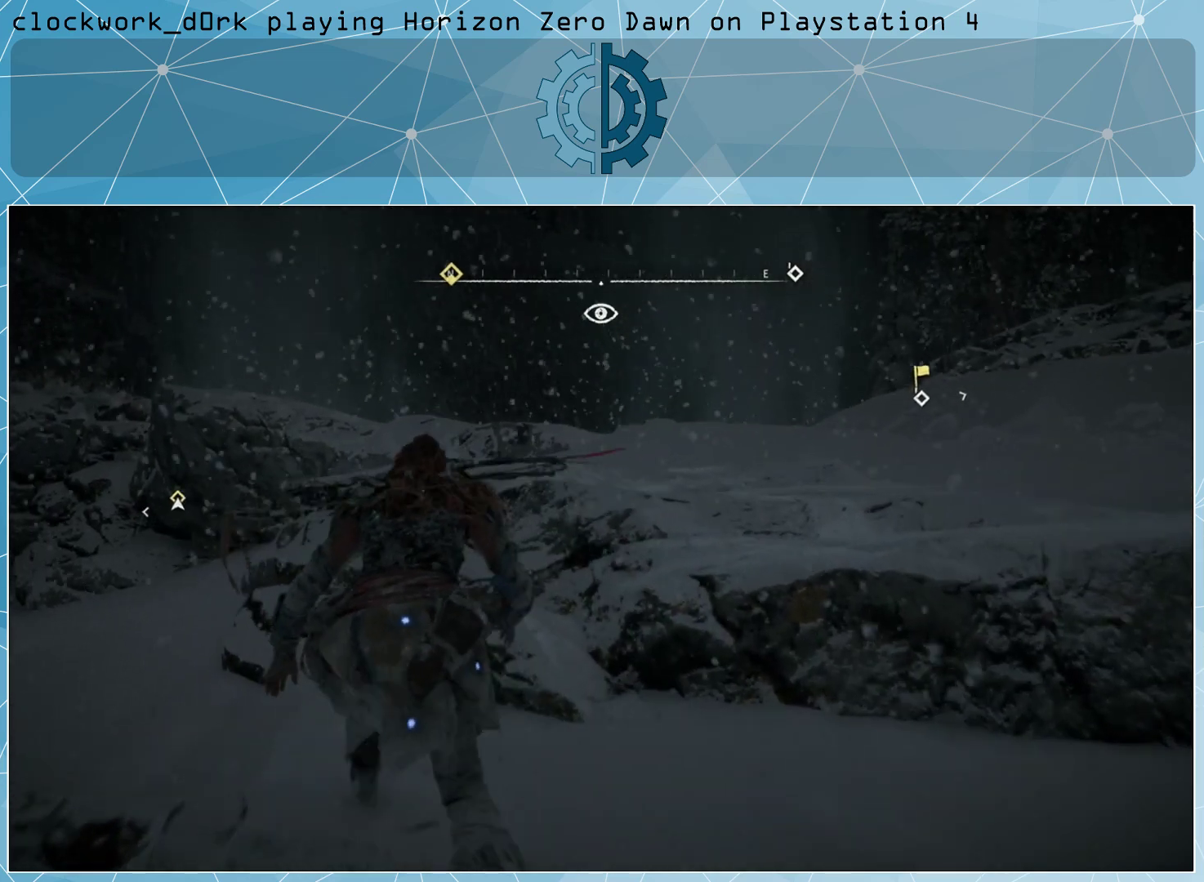
{"buttons": [], "left_stick": "up", "right_stick": "center", "events": [[200, "right_stick", "right"], [367, "right_stick", "center"]]}
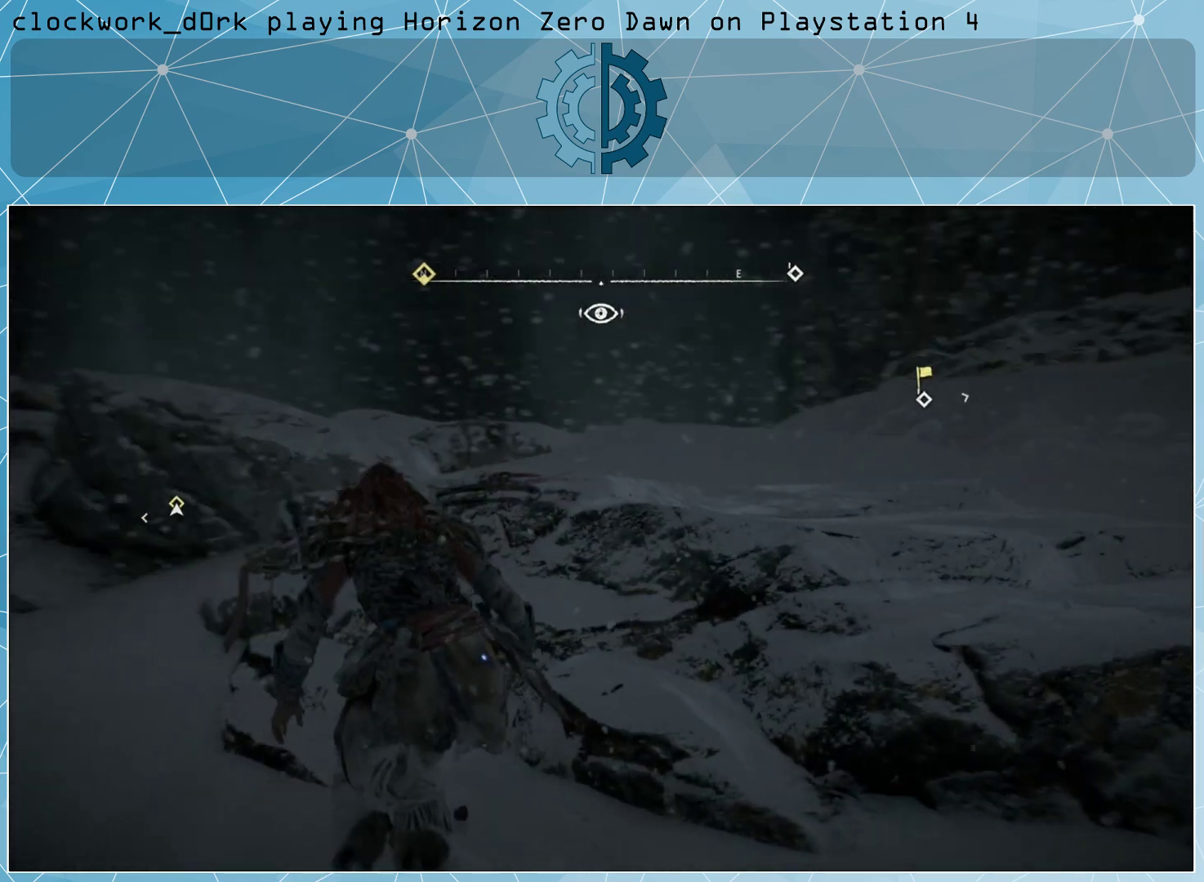
{"buttons": [], "left_stick": "up", "right_stick": "center", "events": []}
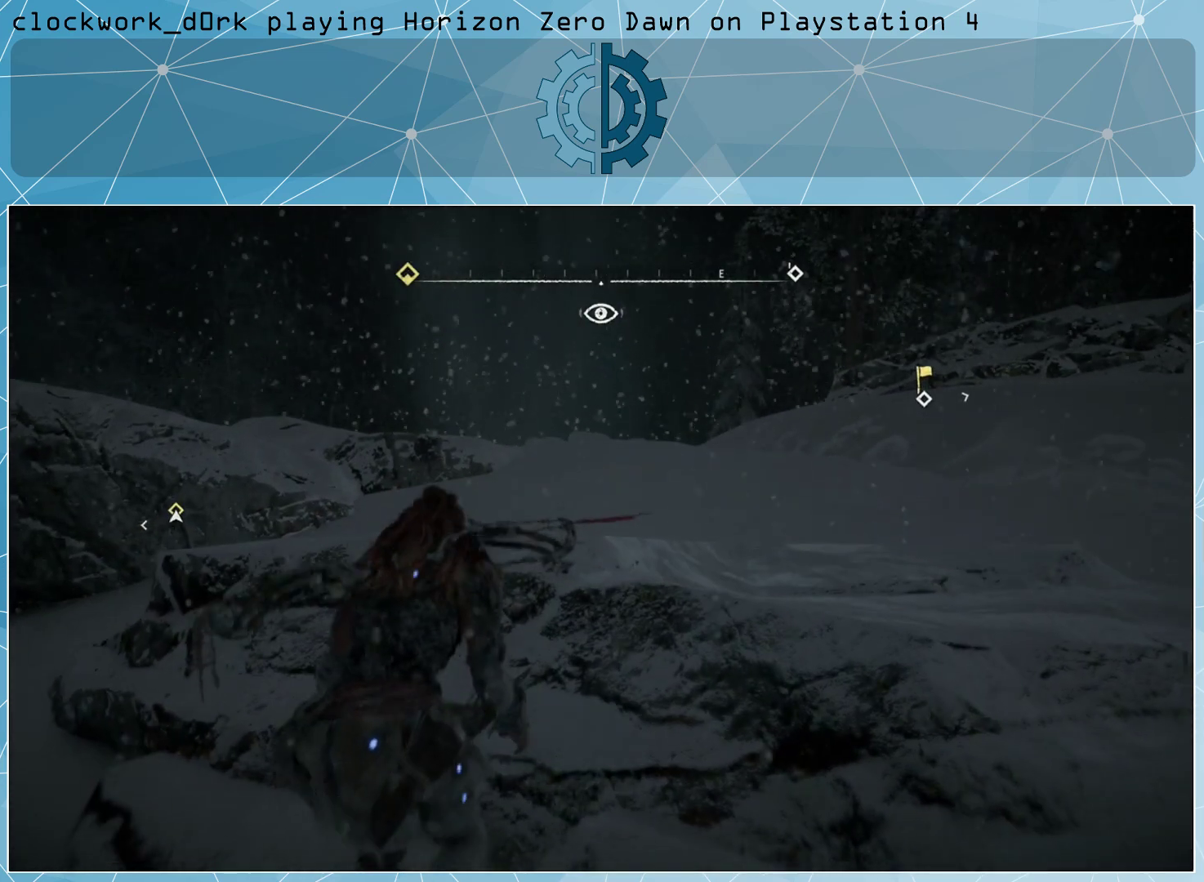
{"buttons": [], "left_stick": "up-left", "right_stick": "center", "events": [[167, "left_stick", "up-left"]]}
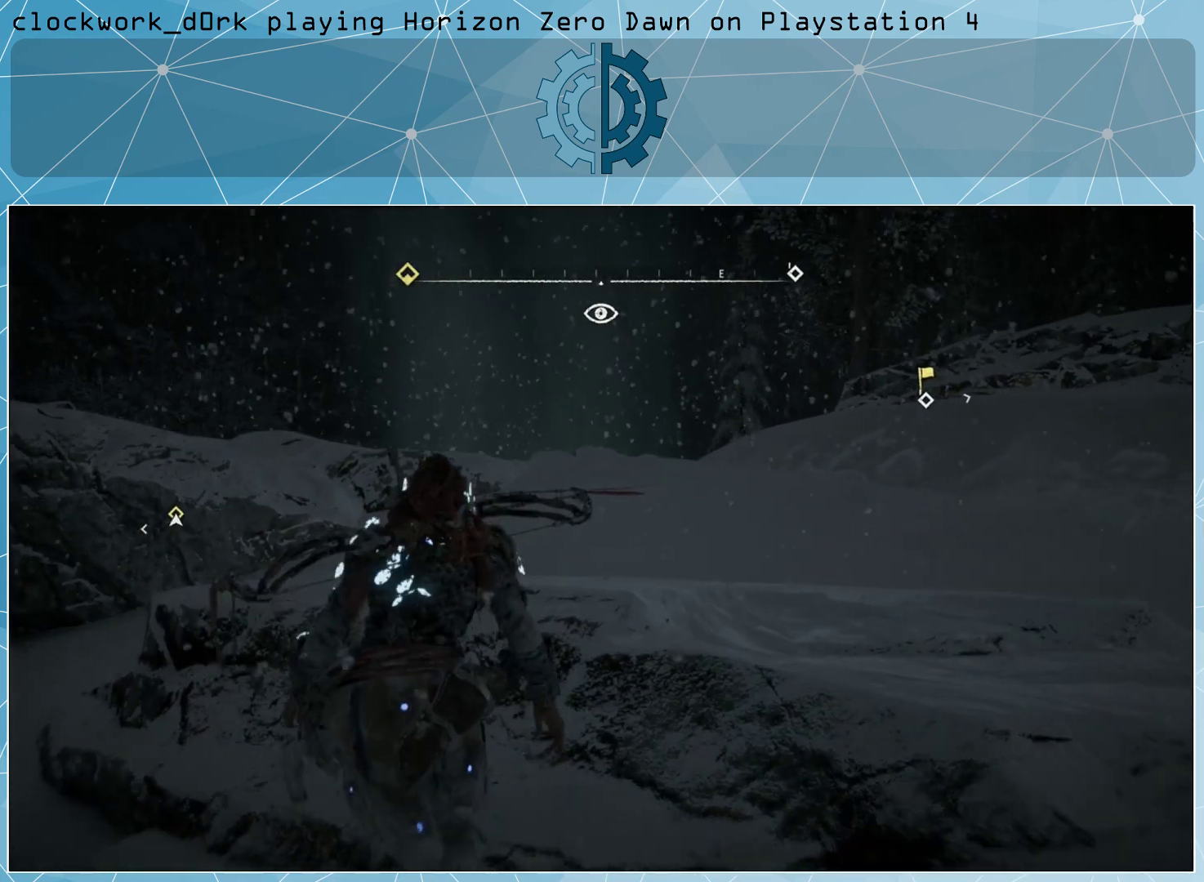
{"buttons": [], "left_stick": "up", "right_stick": "right", "events": [[433, "left_stick", "up"], [467, "right_stick", "right"]]}
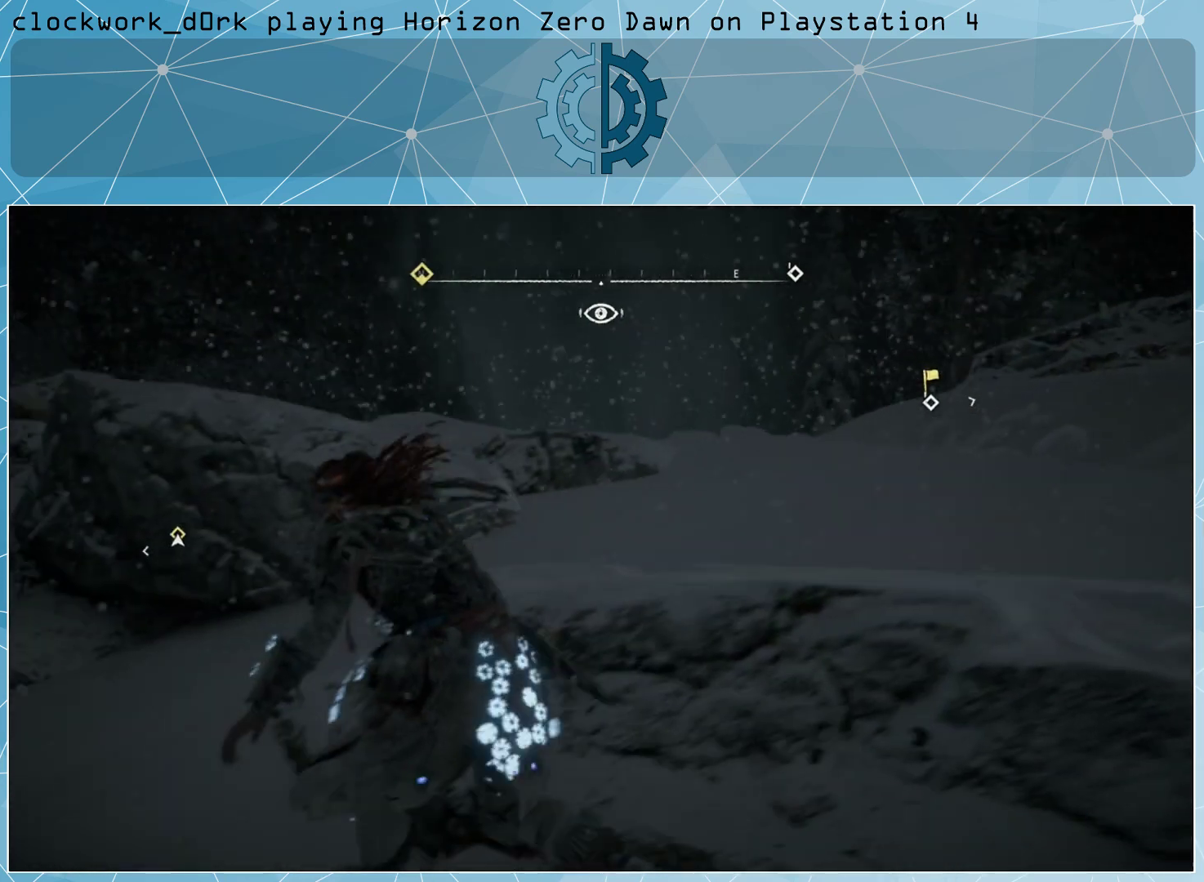
{"buttons": [], "left_stick": "up", "right_stick": "right", "events": [[167, "right_stick", "center"], [467, "right_stick", "right"]]}
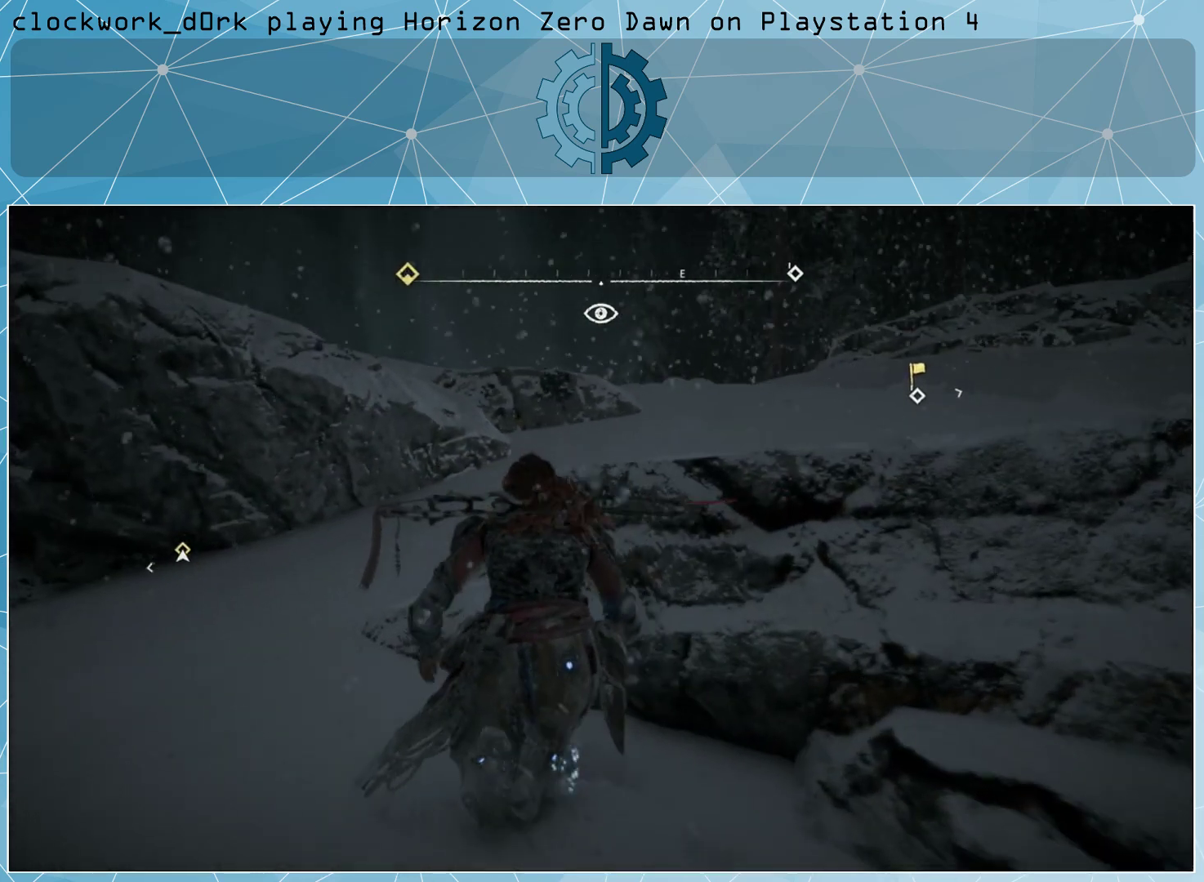
{"buttons": [], "left_stick": "up", "right_stick": "right", "events": [[167, "right_stick", "center"], [333, "right_stick", "right"]]}